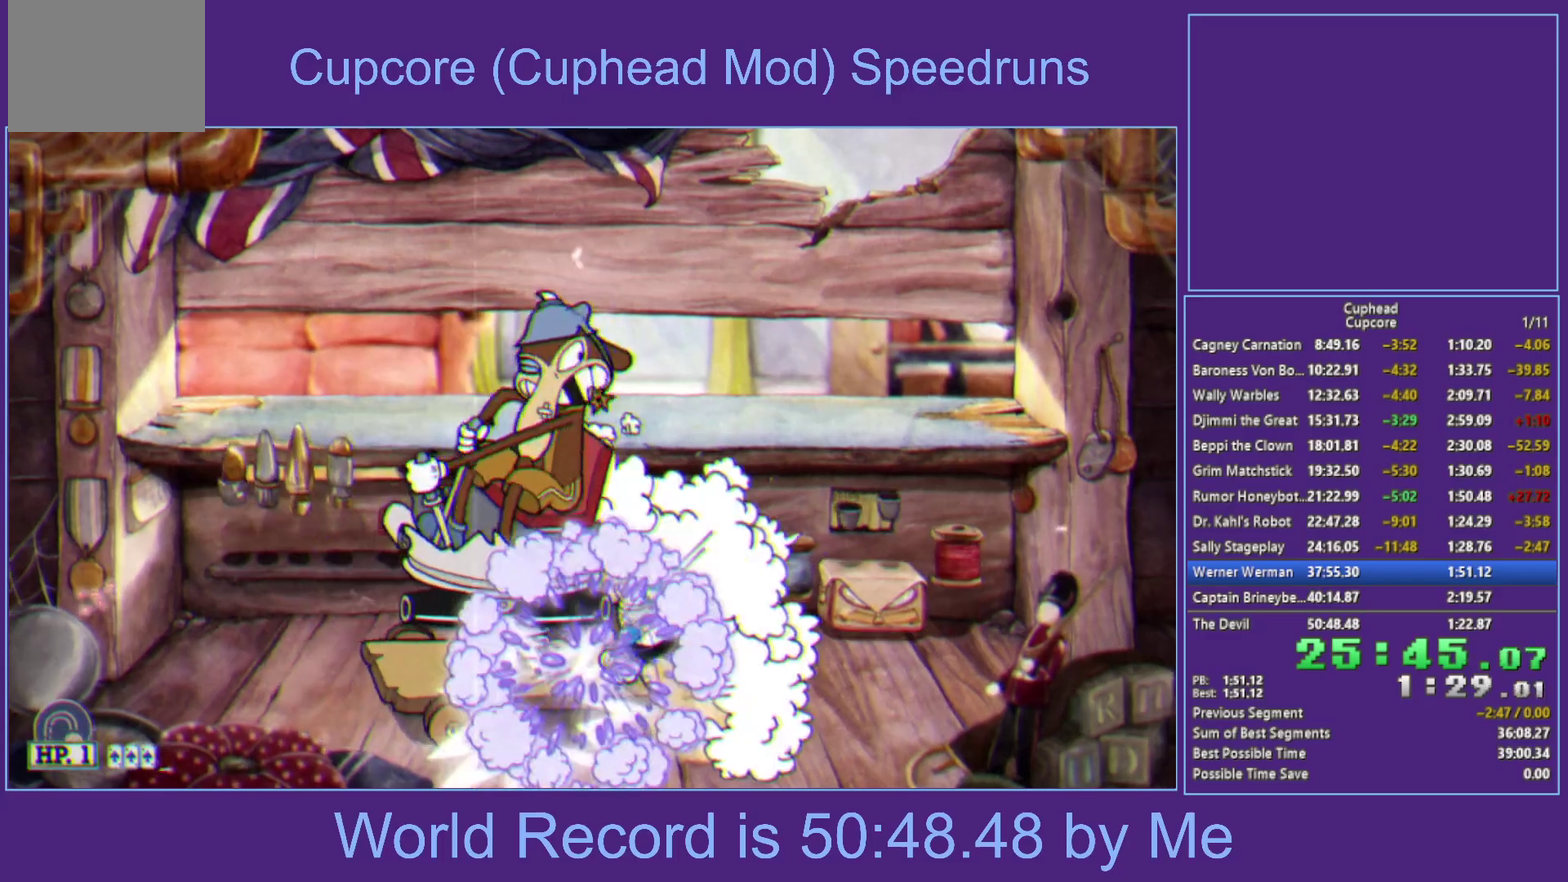
Gameplay with a controller (Xbox layout); each line is a JSON object with the inputs held at the frame after it. "events" lists button and stick changes between this image and that frame as [ms after this image, input, new state], when the widget could be followed in between.
{"buttons": ["X"], "left_stick": "left", "right_stick": "center", "events": [[167, "A", "down"], [167, "L1", "down"], [183, "left_stick", "right"], [217, "L1", "up"], [450, "A", "up"], [483, "left_stick", "left"]]}
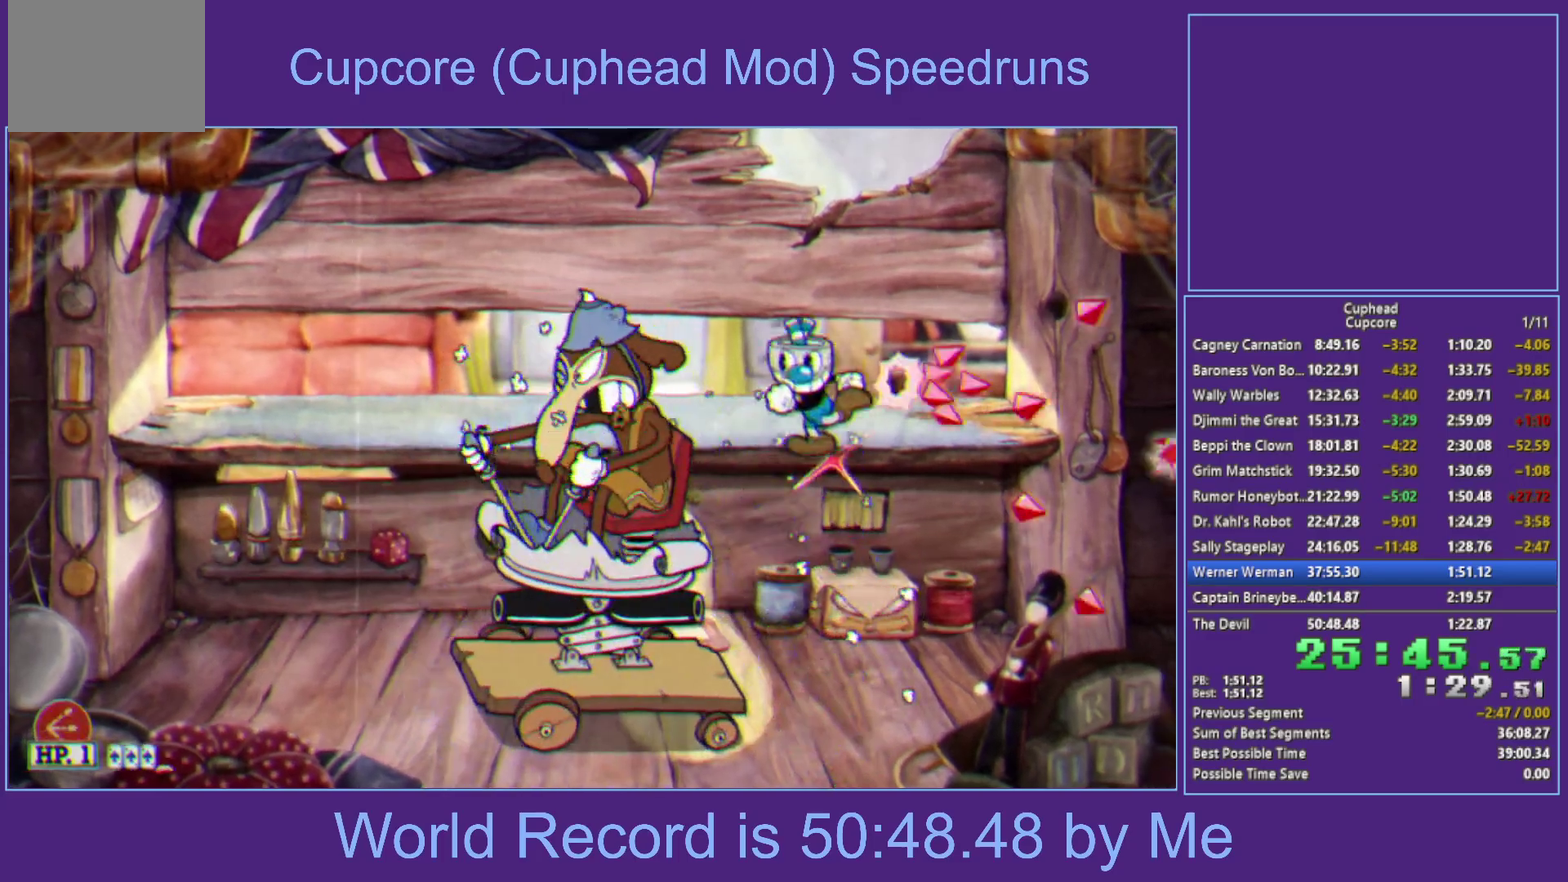
{"buttons": ["X"], "left_stick": "left", "right_stick": "center", "events": [[33, "R1", "down"], [133, "left_stick", "center"], [283, "R1", "up"], [383, "left_stick", "left"]]}
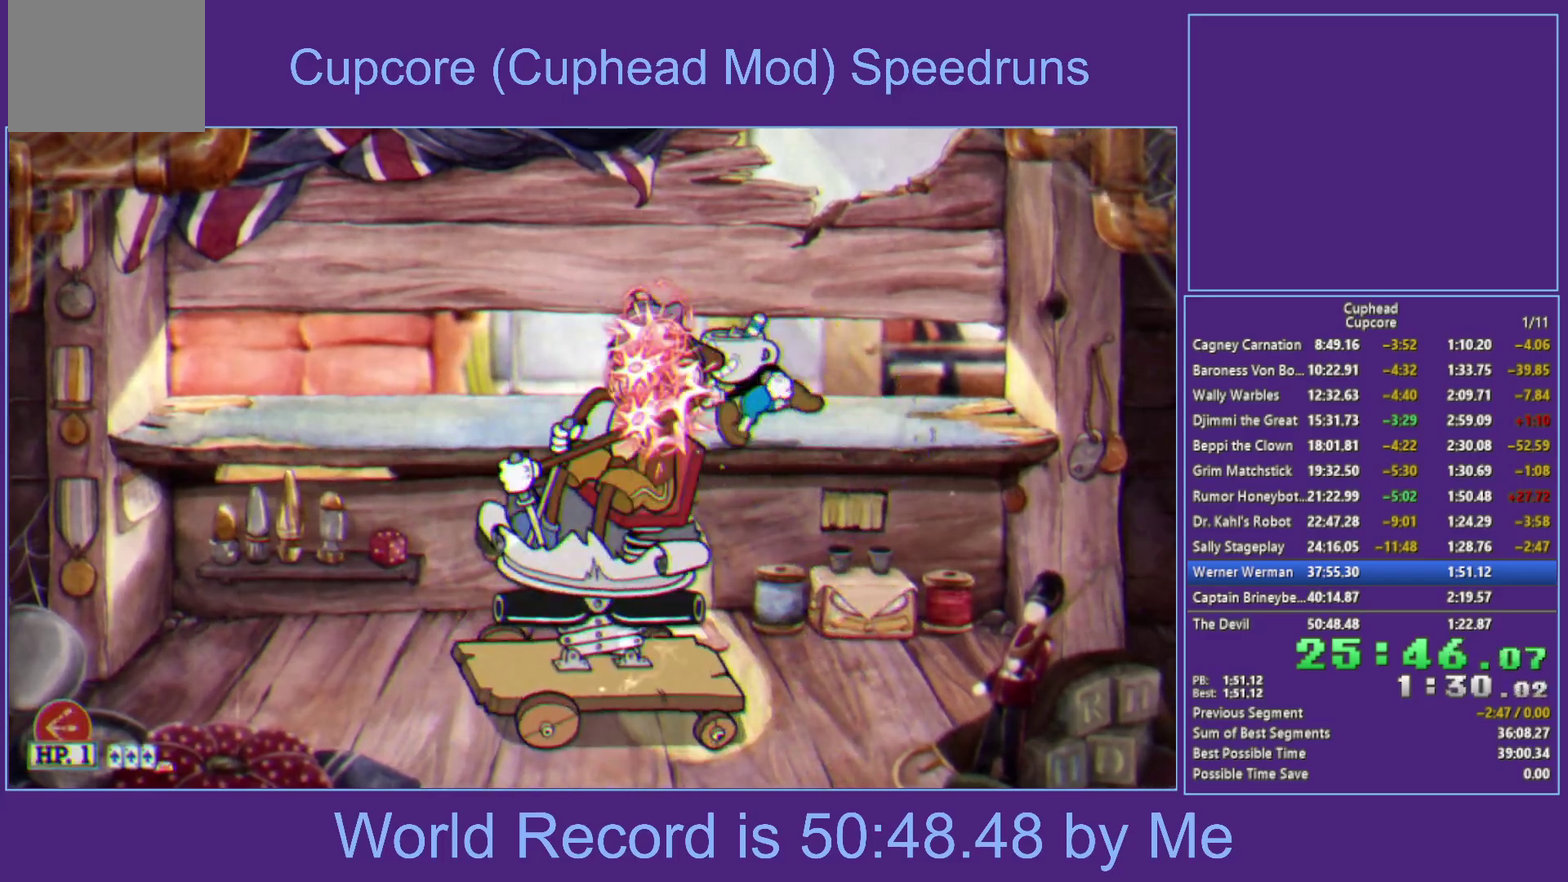
{"buttons": ["X", "L1"], "left_stick": "center", "right_stick": "center", "events": [[33, "left_stick", "center"], [300, "left_stick", "left"], [400, "left_stick", "center"], [500, "L1", "down"]]}
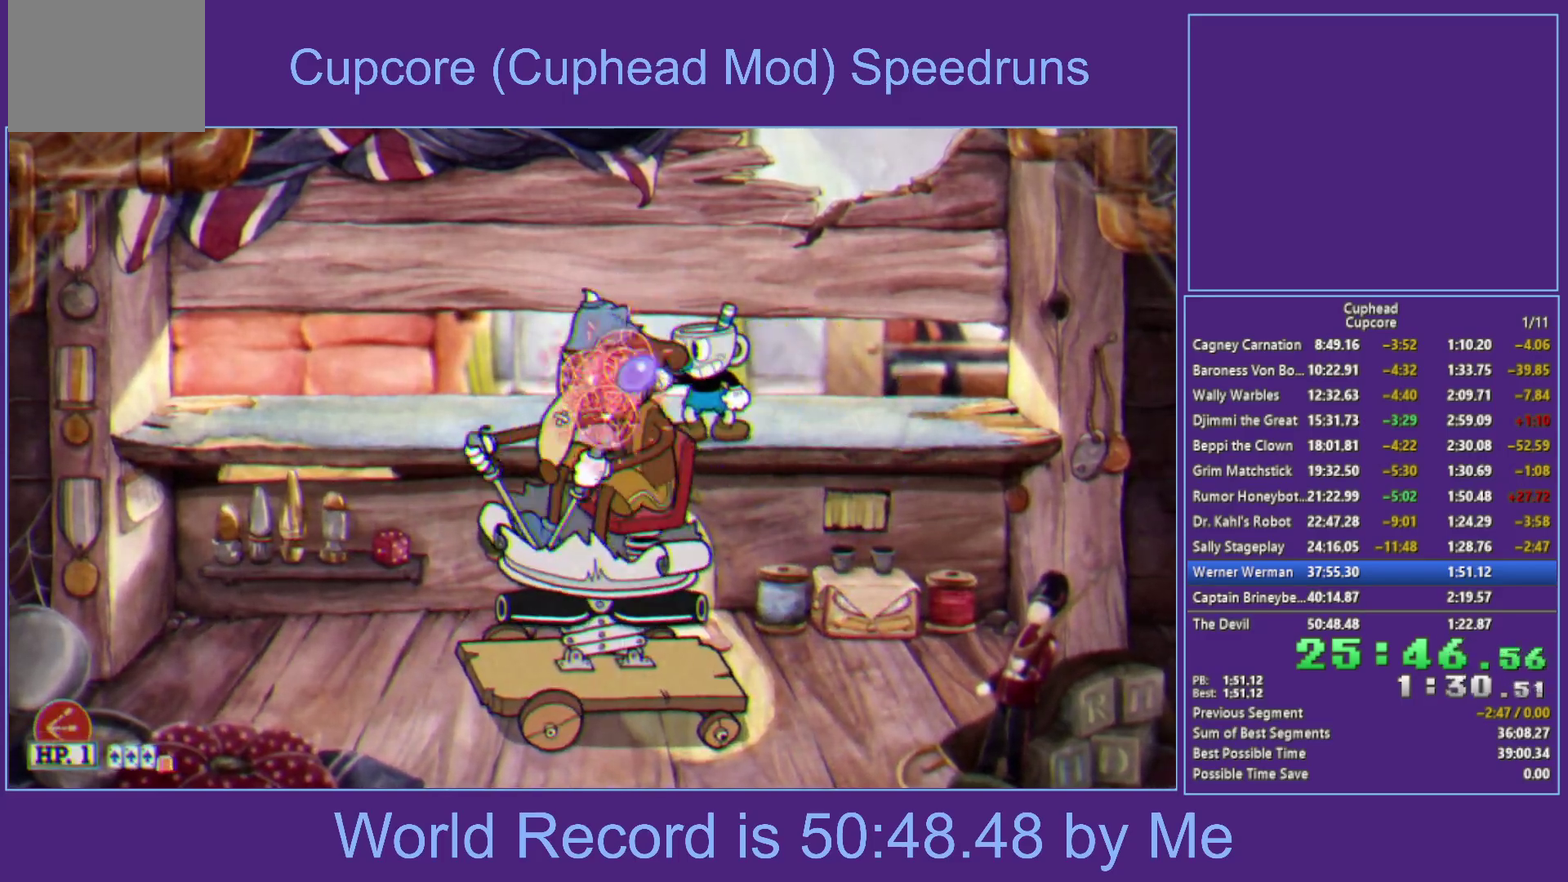
{"buttons": ["X", "L1"], "left_stick": "center", "right_stick": "center", "events": [[200, "L1", "up"], [483, "L1", "down"]]}
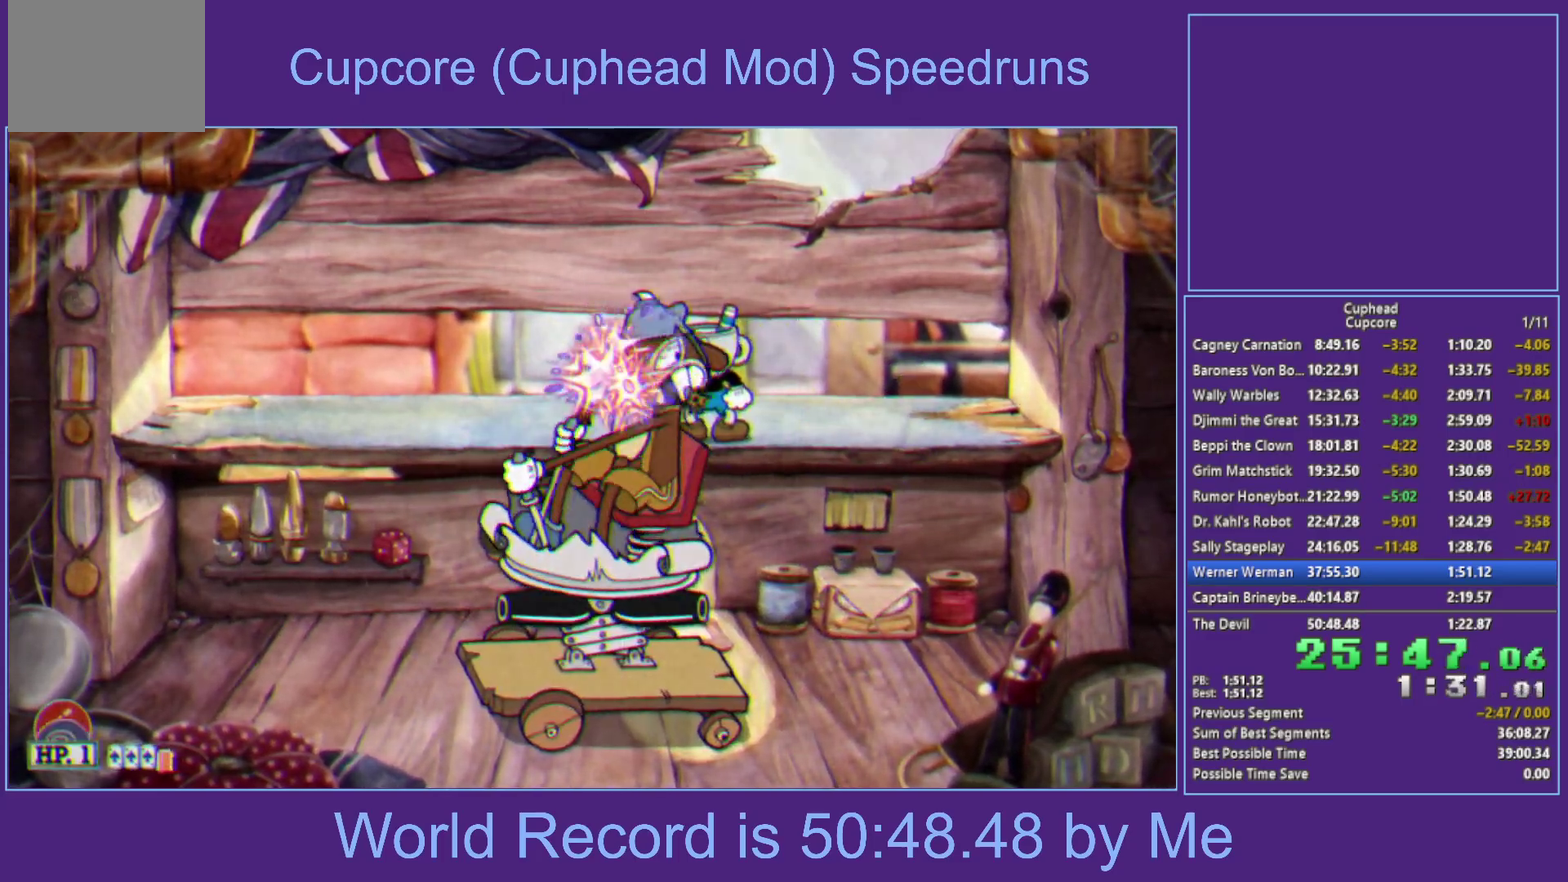
{"buttons": ["X"], "left_stick": "center", "right_stick": "center", "events": [[117, "L1", "up"]]}
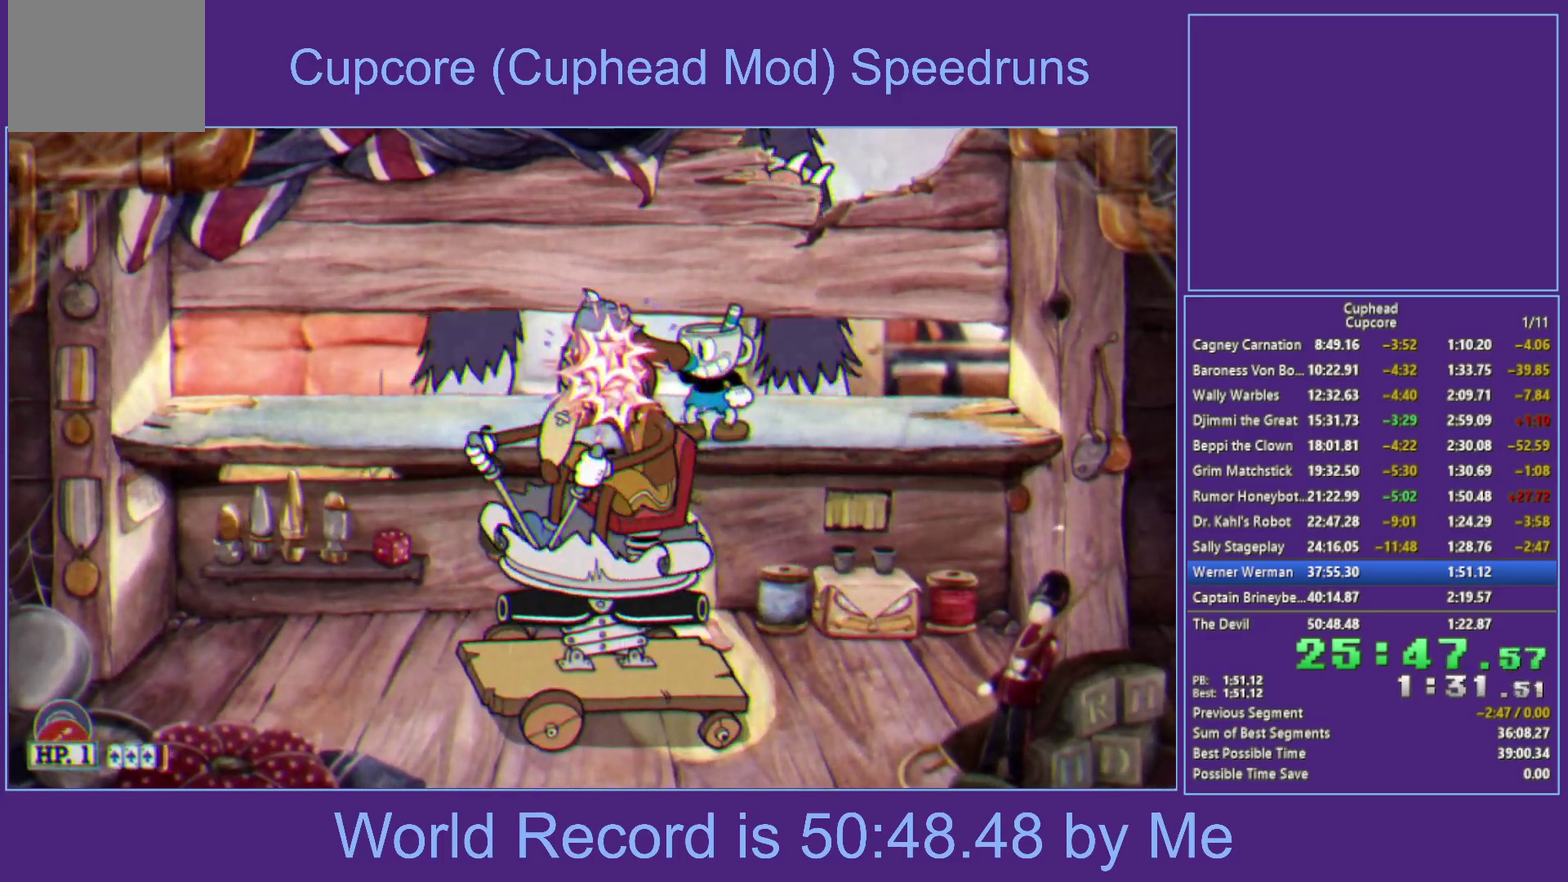
{"buttons": ["B", "X"], "left_stick": "center", "right_stick": "center", "events": [[150, "B", "down"], [283, "L1", "down"], [383, "L1", "up"]]}
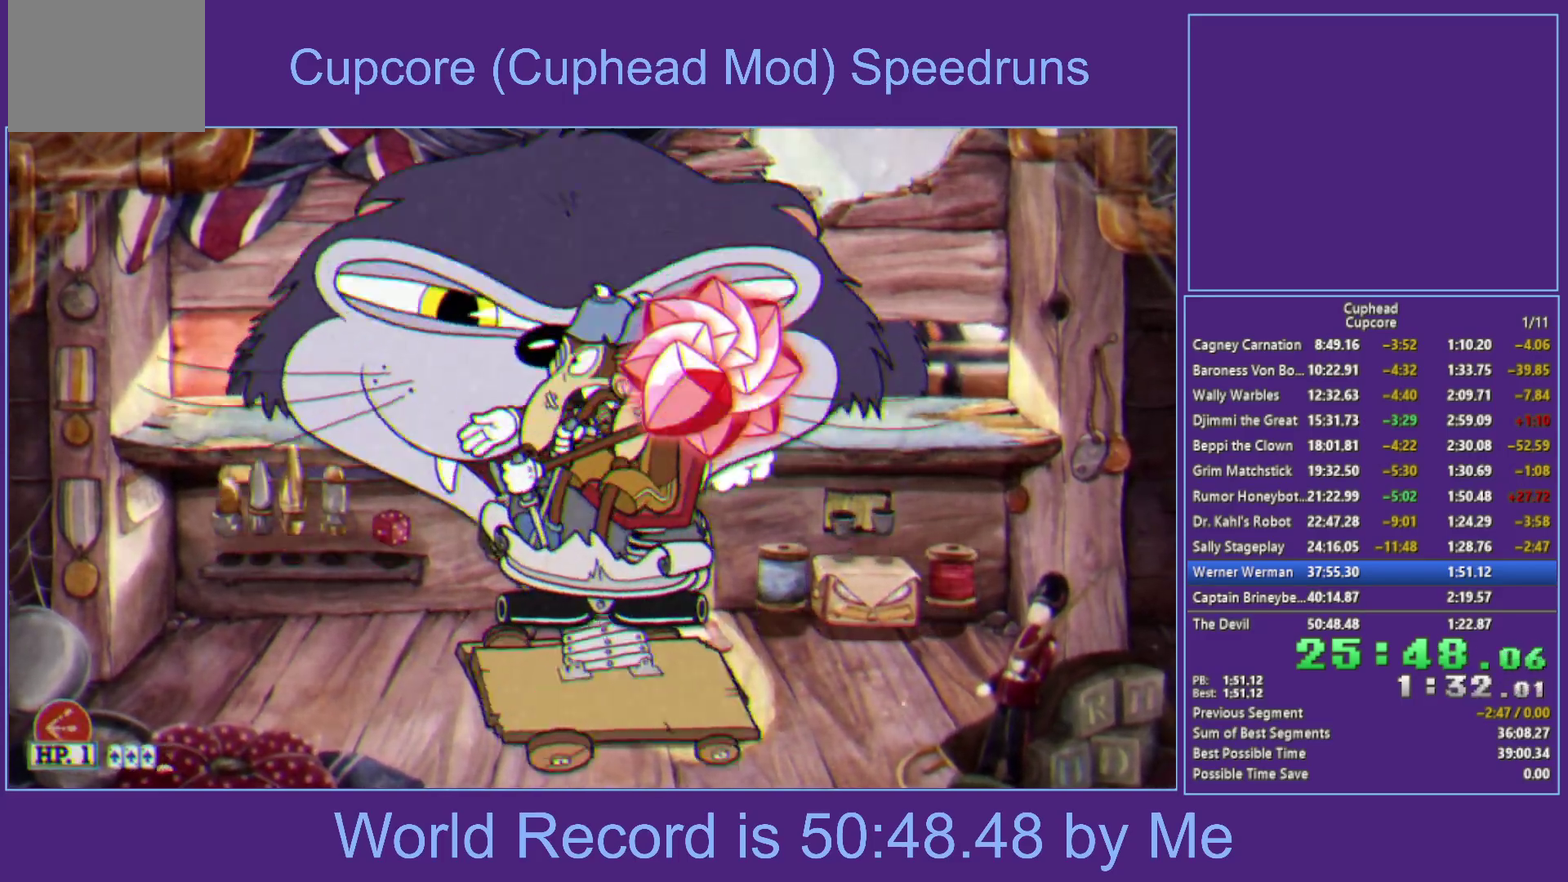
{"buttons": ["X"], "left_stick": "up-left", "right_stick": "center", "events": [[17, "B", "up"], [217, "left_stick", "left"], [317, "left_stick", "up-left"]]}
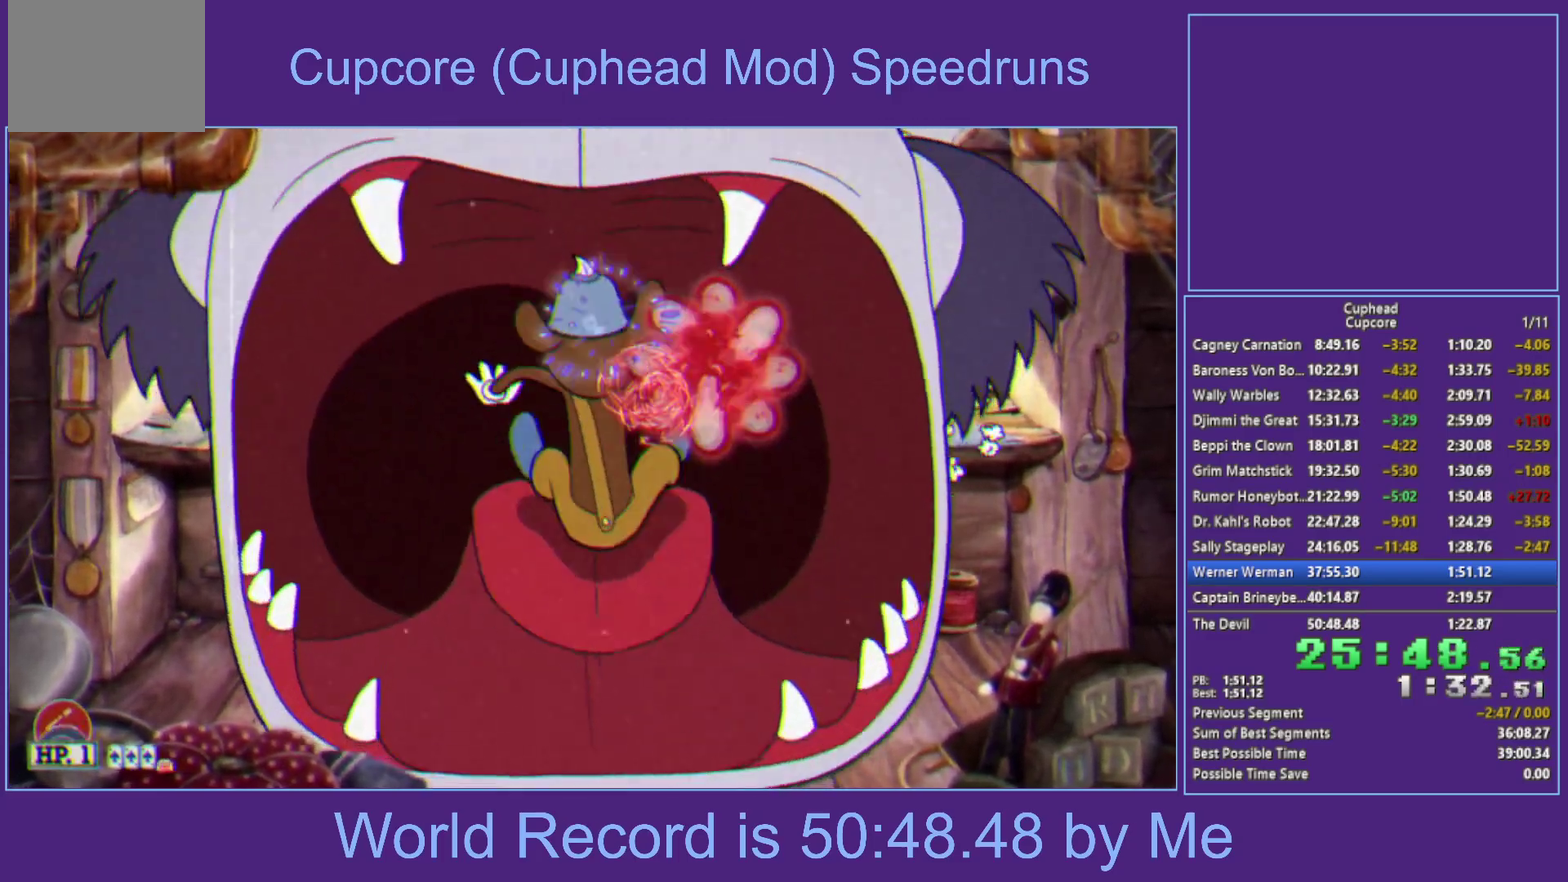
{"buttons": ["B", "X"], "left_stick": "up", "right_stick": "center", "events": [[33, "left_stick", "up"], [217, "B", "down"]]}
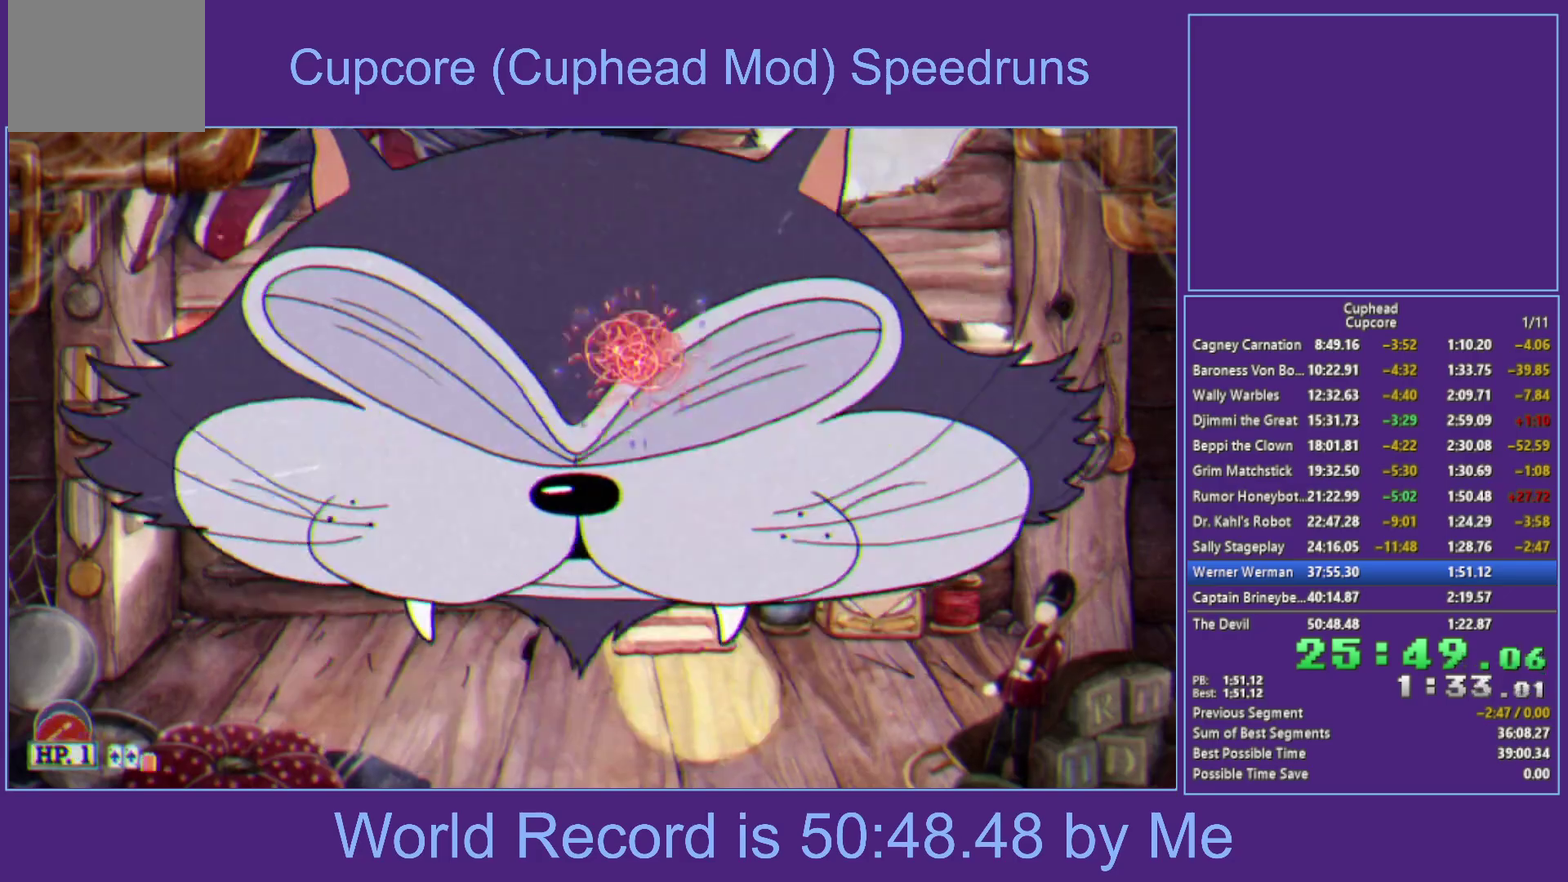
{"buttons": ["X"], "left_stick": "up", "right_stick": "center", "events": [[67, "B", "up"], [217, "L1", "down"], [283, "L1", "up"]]}
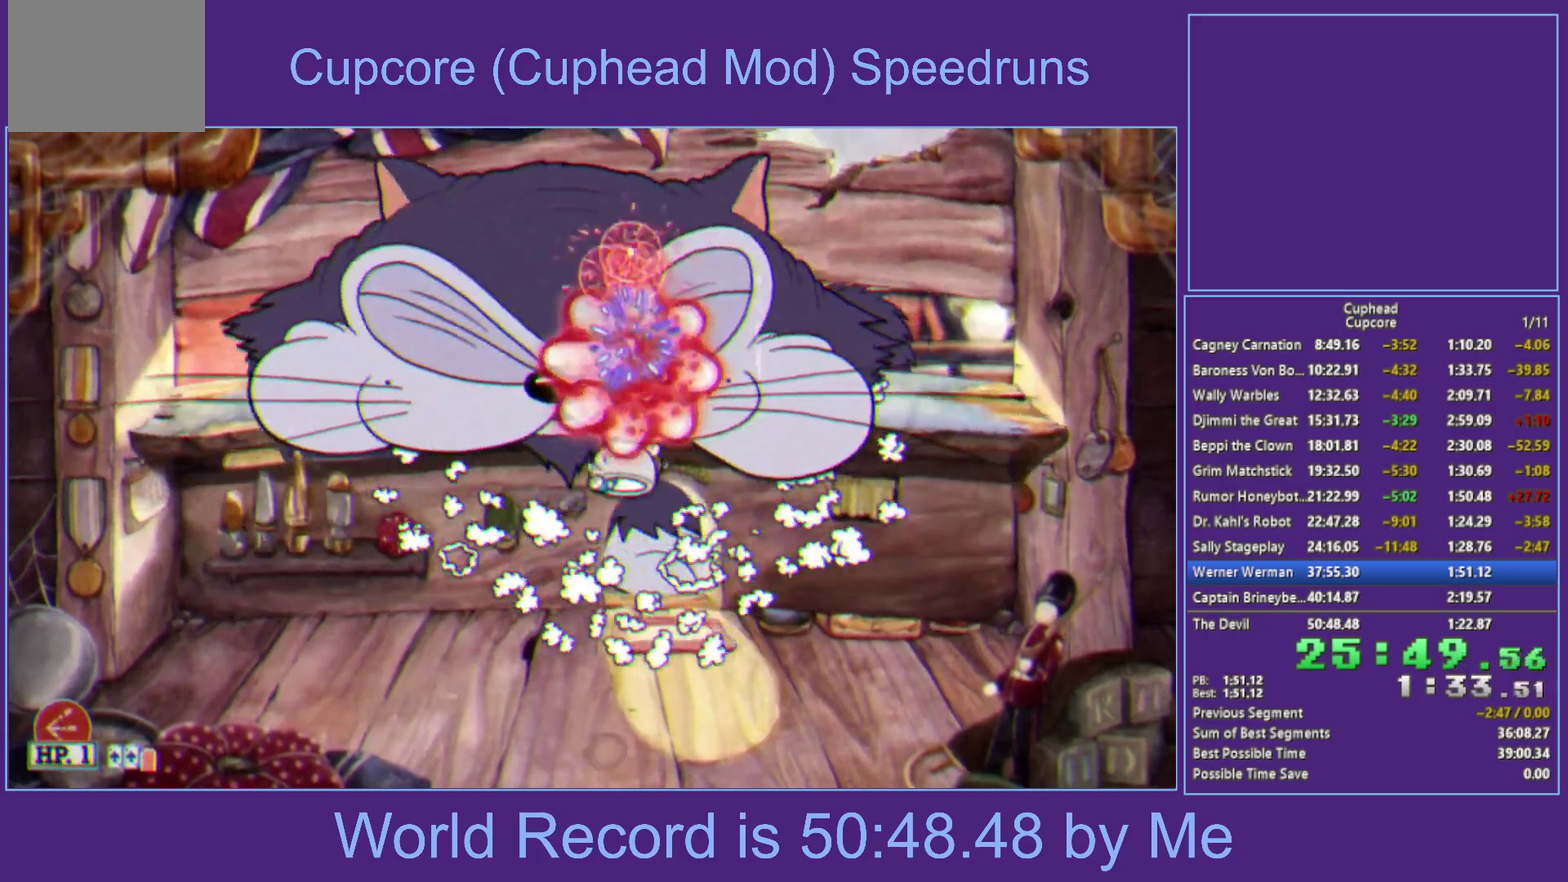
{"buttons": ["A", "X"], "left_stick": "up", "right_stick": "center", "events": [[183, "A", "down"]]}
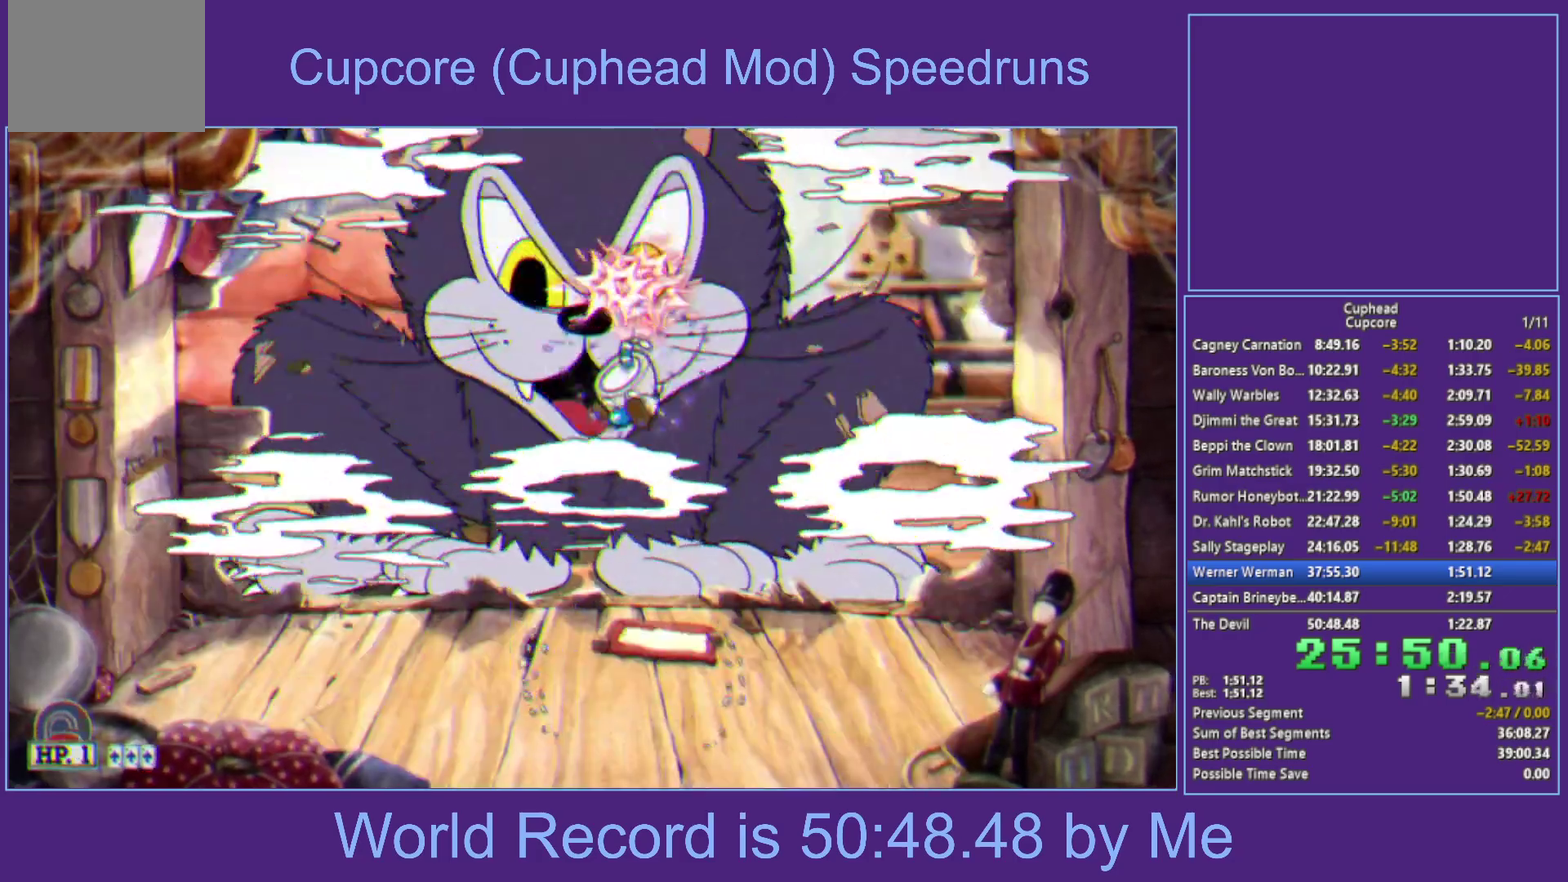
{"buttons": ["X"], "left_stick": "up", "right_stick": "center", "events": [[100, "B", "down"], [450, "B", "up"], [483, "A", "up"]]}
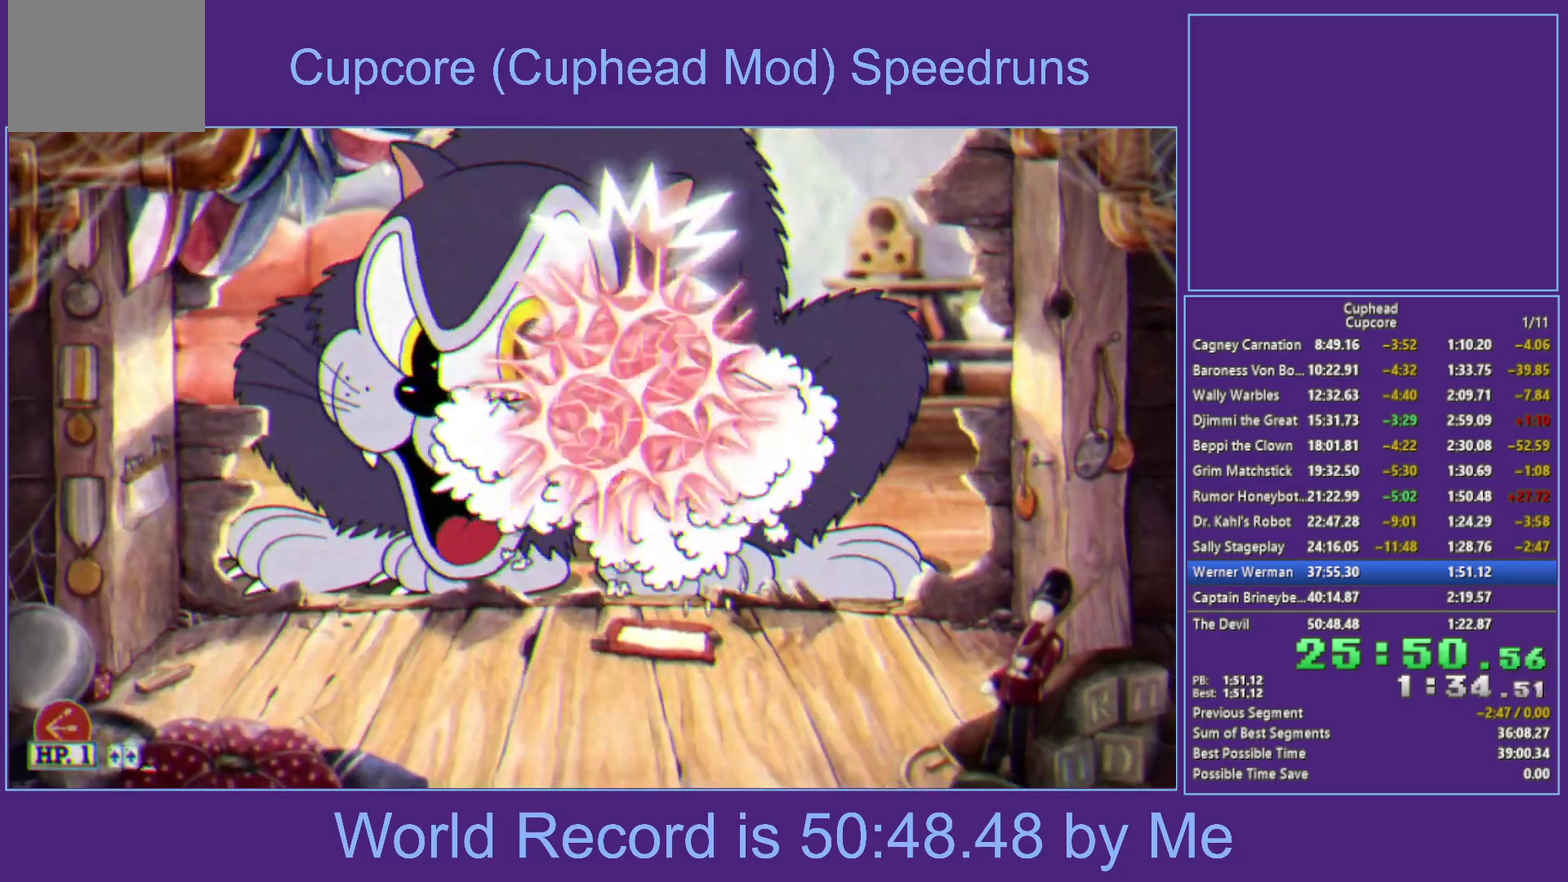
{"buttons": ["X"], "left_stick": "up", "right_stick": "center", "events": []}
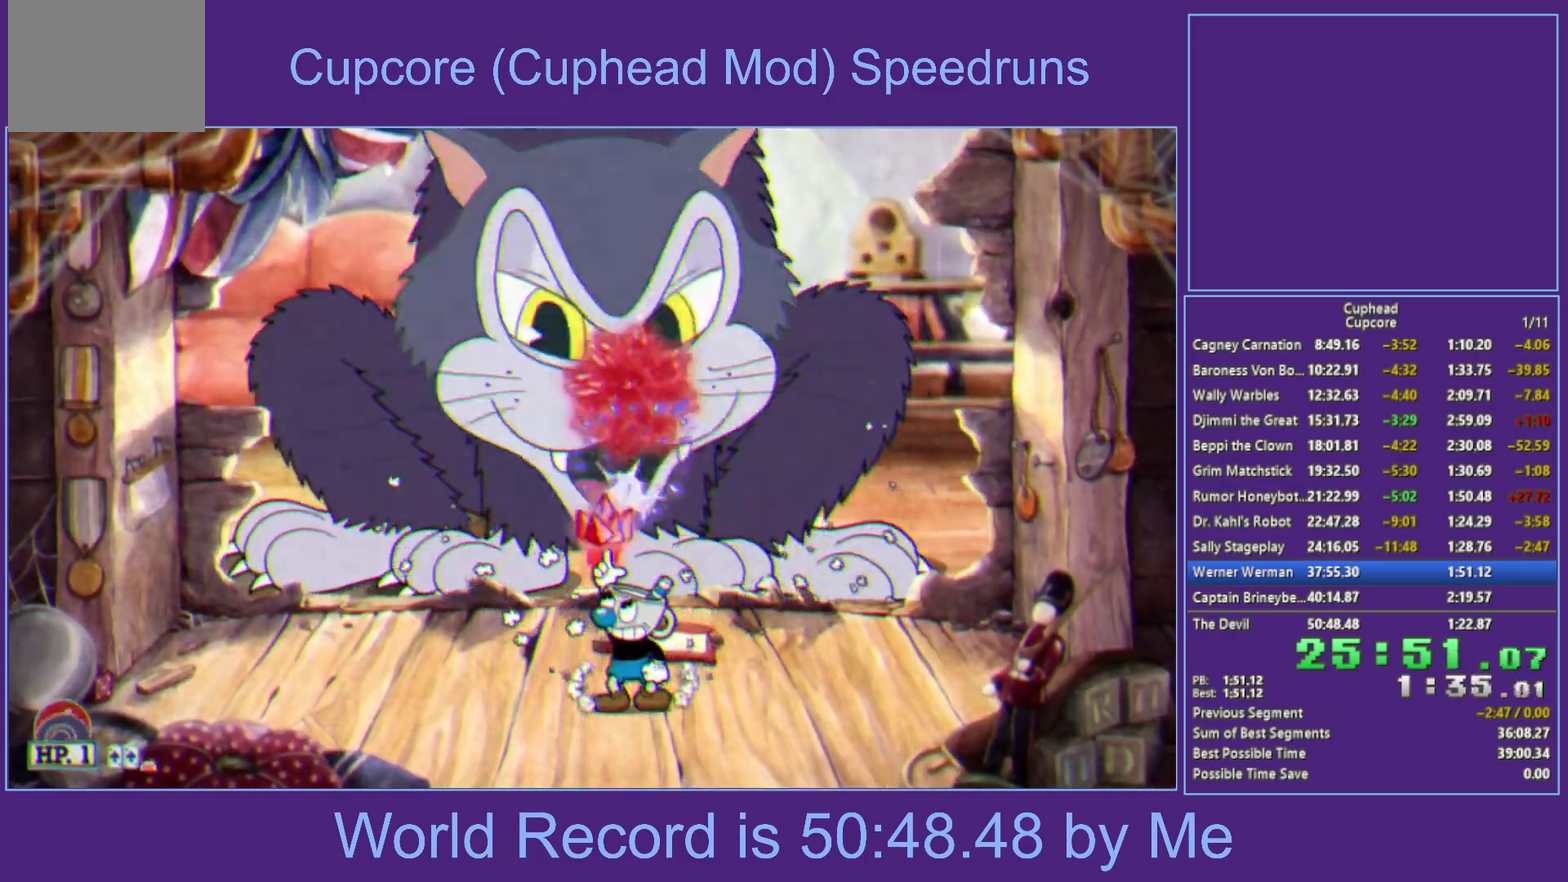
{"buttons": ["A", "B", "X"], "left_stick": "up", "right_stick": "center", "events": [[50, "A", "down"], [233, "L1", "down"], [317, "L1", "up"], [483, "B", "down"]]}
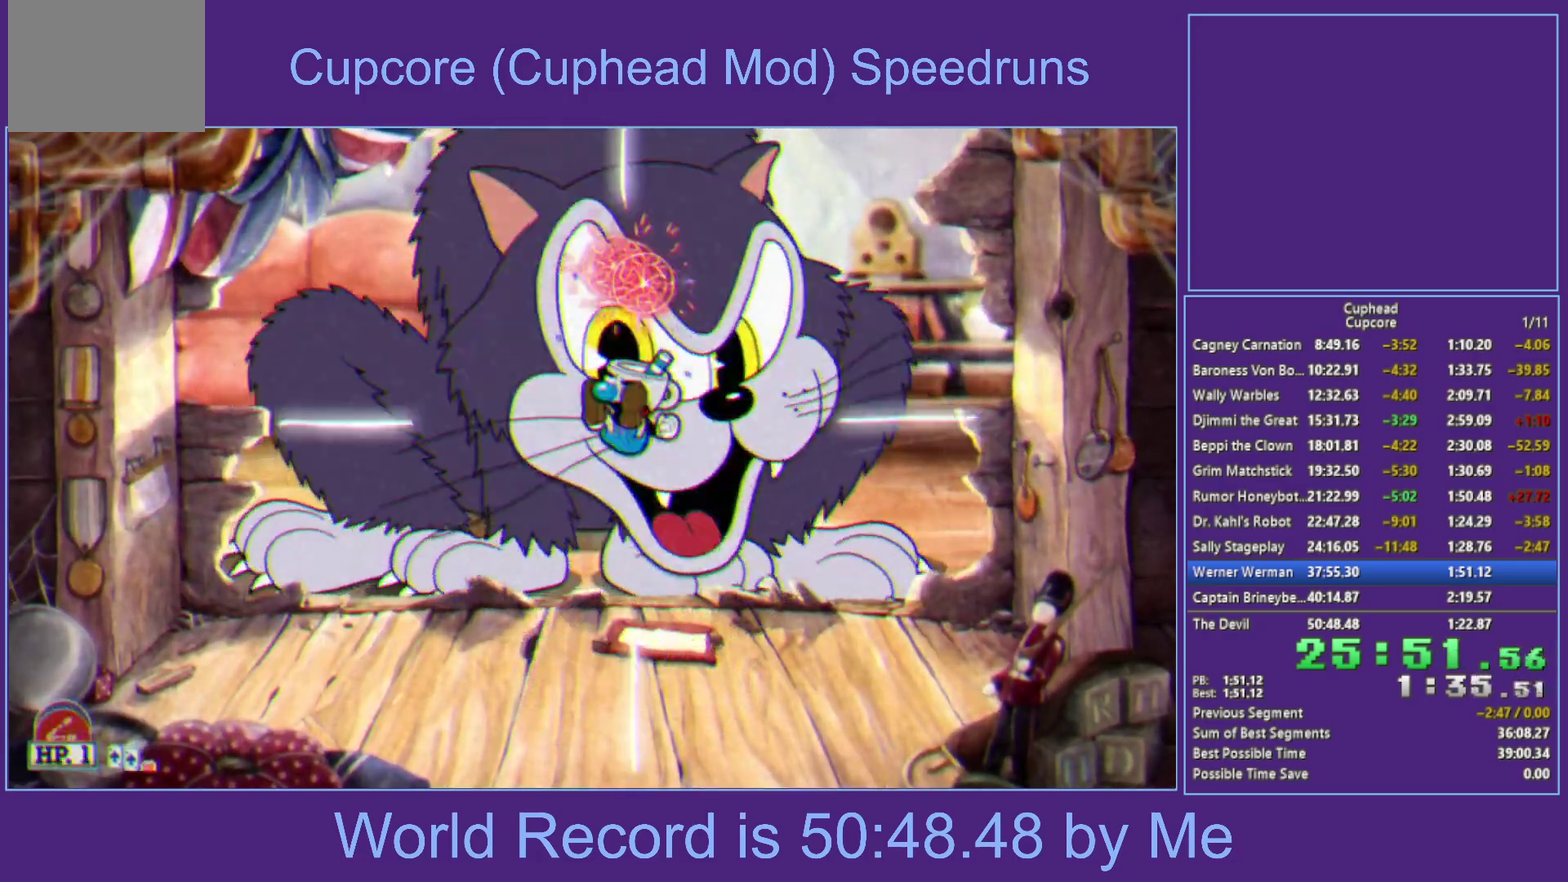
{"buttons": ["X"], "left_stick": "up", "right_stick": "center", "events": [[200, "L1", "down"], [283, "L1", "up"], [433, "B", "up"], [450, "A", "up"]]}
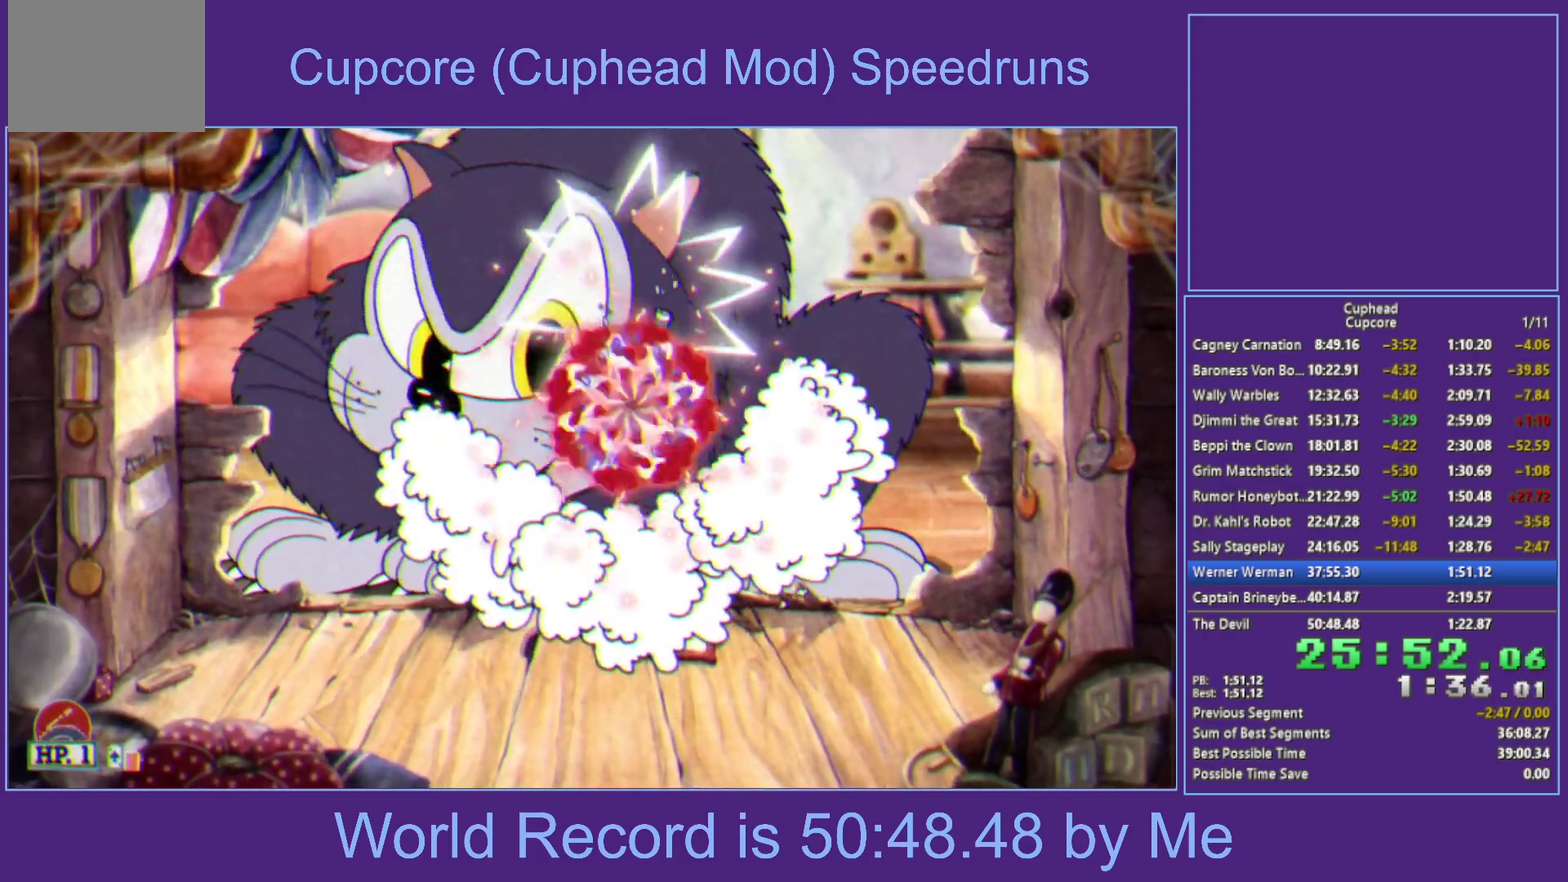
{"buttons": ["A", "X"], "left_stick": "up", "right_stick": "center", "events": [[483, "A", "down"]]}
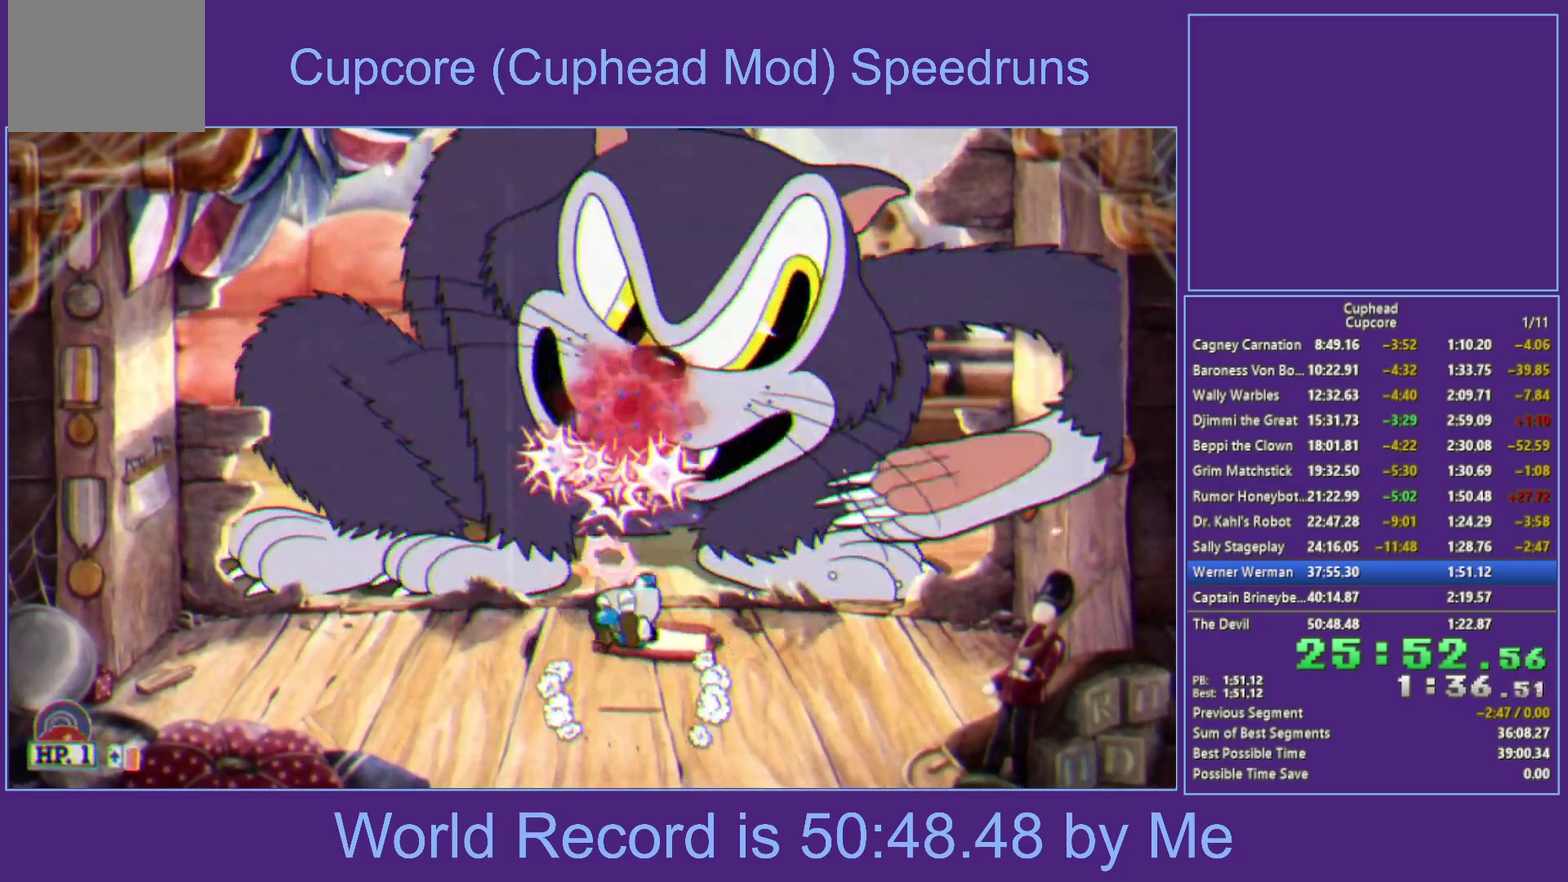
{"buttons": ["X"], "left_stick": "up-left", "right_stick": "center", "events": [[117, "A", "up"], [267, "left_stick", "up-left"]]}
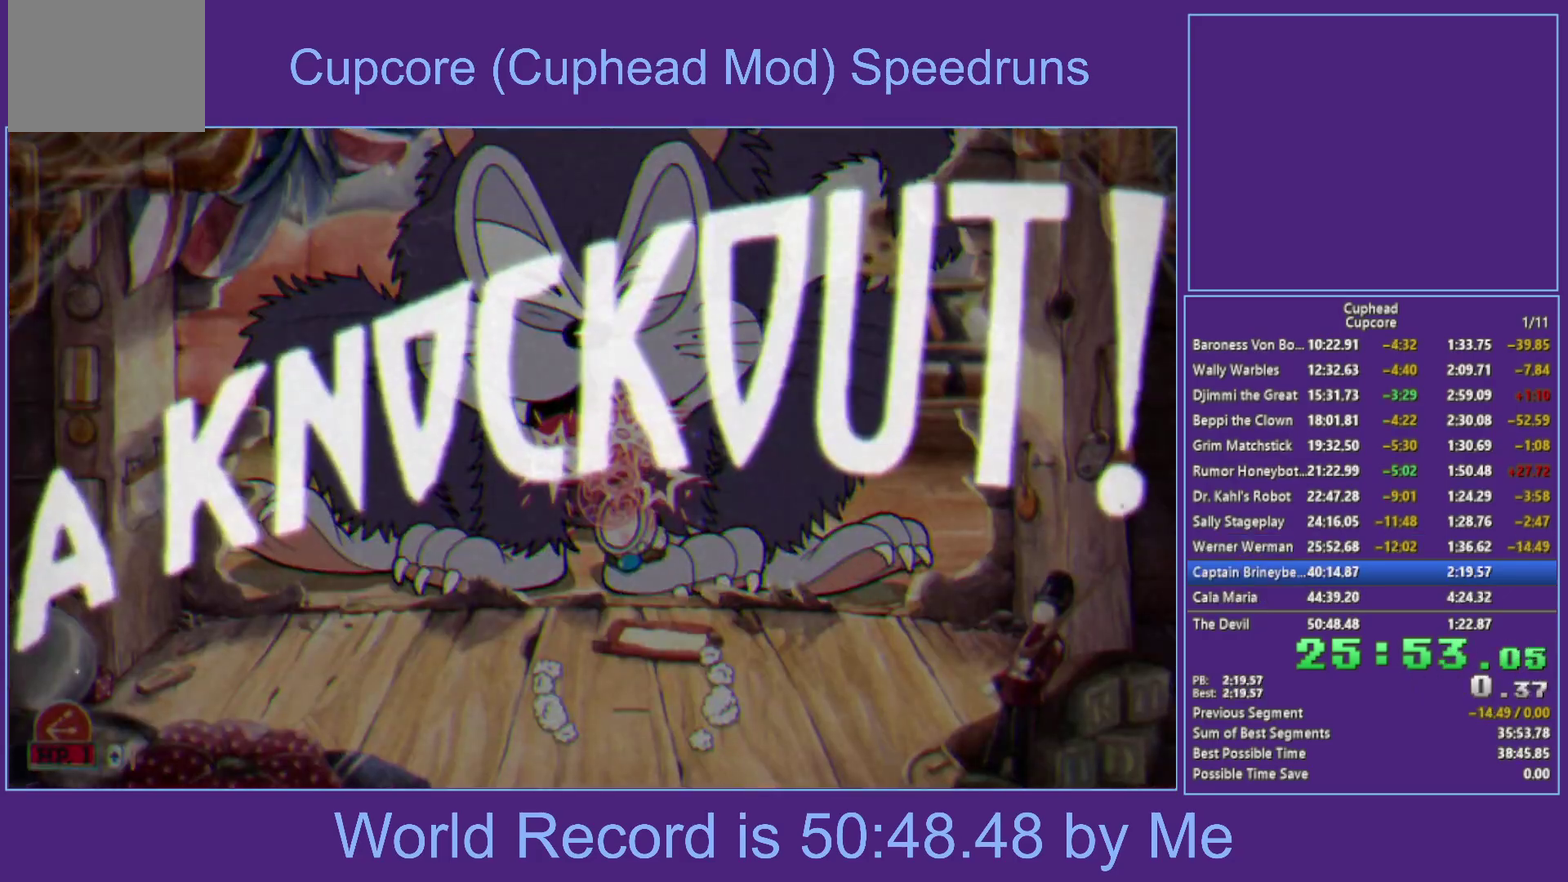
{"buttons": [], "left_stick": "center", "right_stick": "center", "events": [[83, "X", "up"], [100, "left_stick", "center"]]}